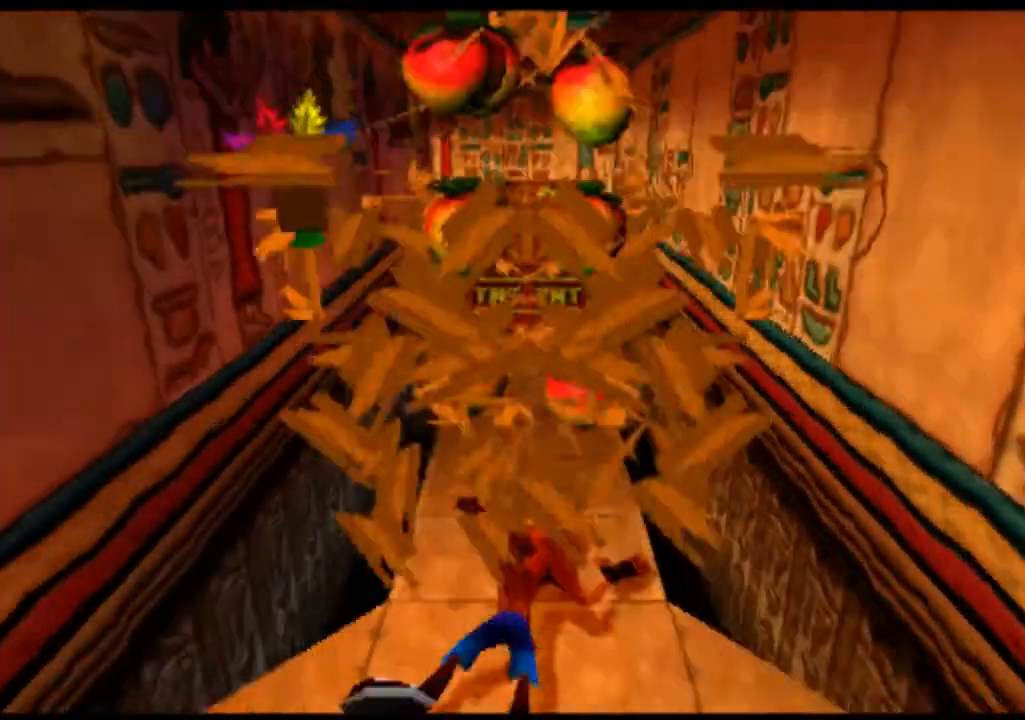
Gameplay with a controller (PlayStation layout); each line is a JSON object with the inputs held at the frame after it. "events" lists button and stick changes between this image and that frame as [ms after this image, input, new state], when the widget could be followed in between. Not read: L1 L3 R1 R3 right_stick.
{"buttons": [], "left_stick": "center", "events": []}
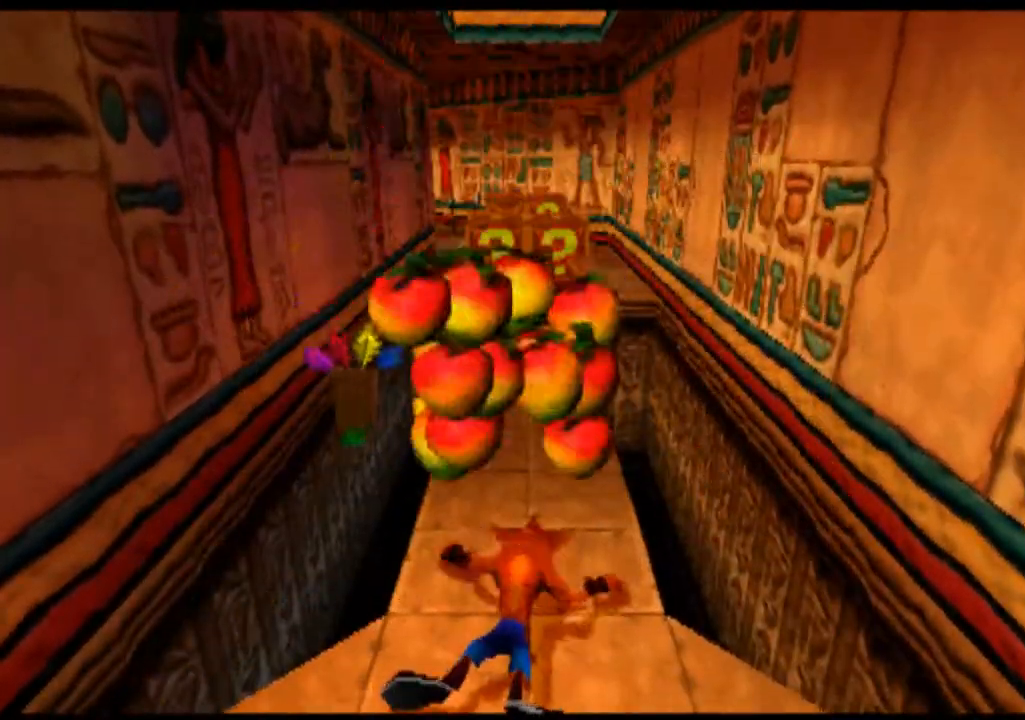
{"buttons": [], "left_stick": "up", "events": [[33, "left_stick", "up"]]}
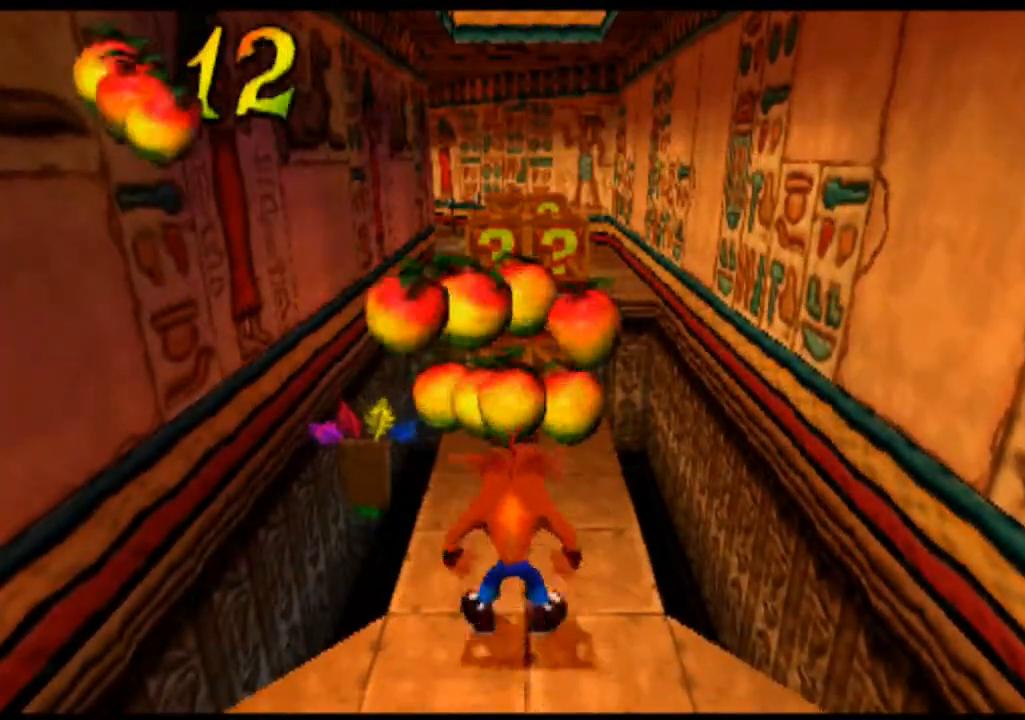
{"buttons": [], "left_stick": "center", "events": [[133, "left_stick", "center"]]}
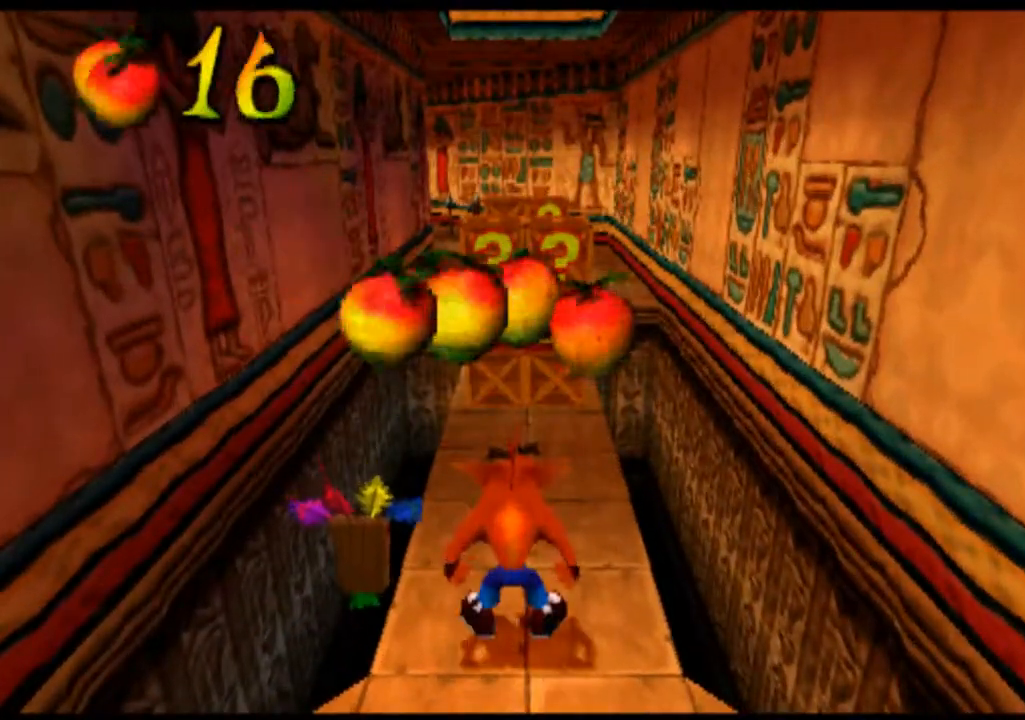
{"buttons": [], "left_stick": "up", "events": [[267, "left_stick", "up"]]}
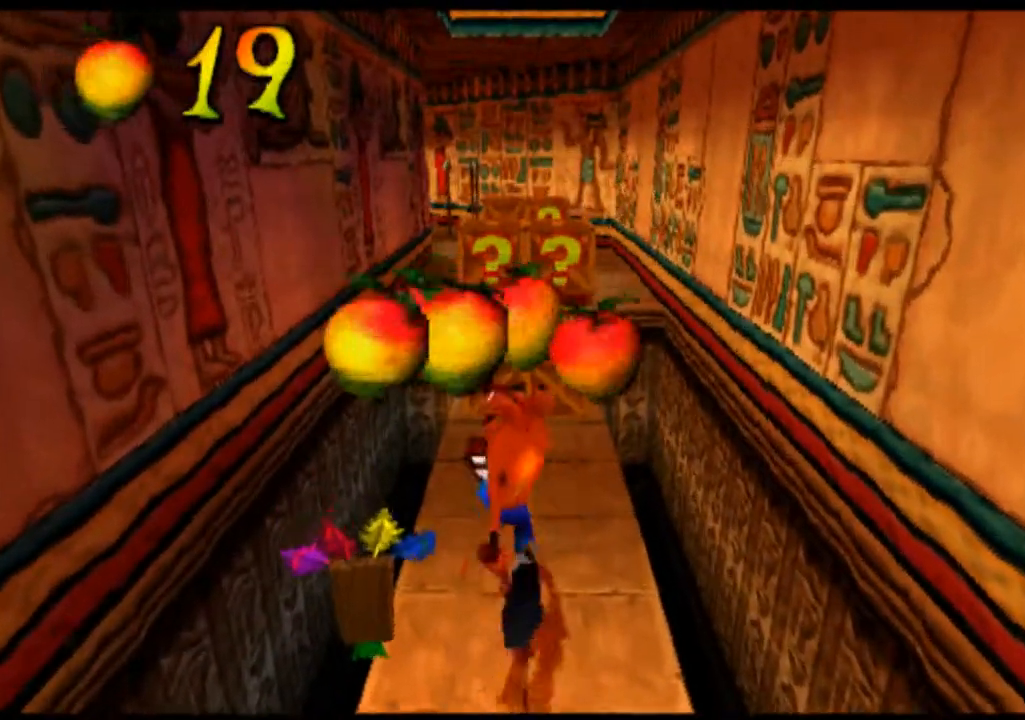
{"buttons": [], "left_stick": "down", "events": [[167, "left_stick", "center"], [400, "left_stick", "down"]]}
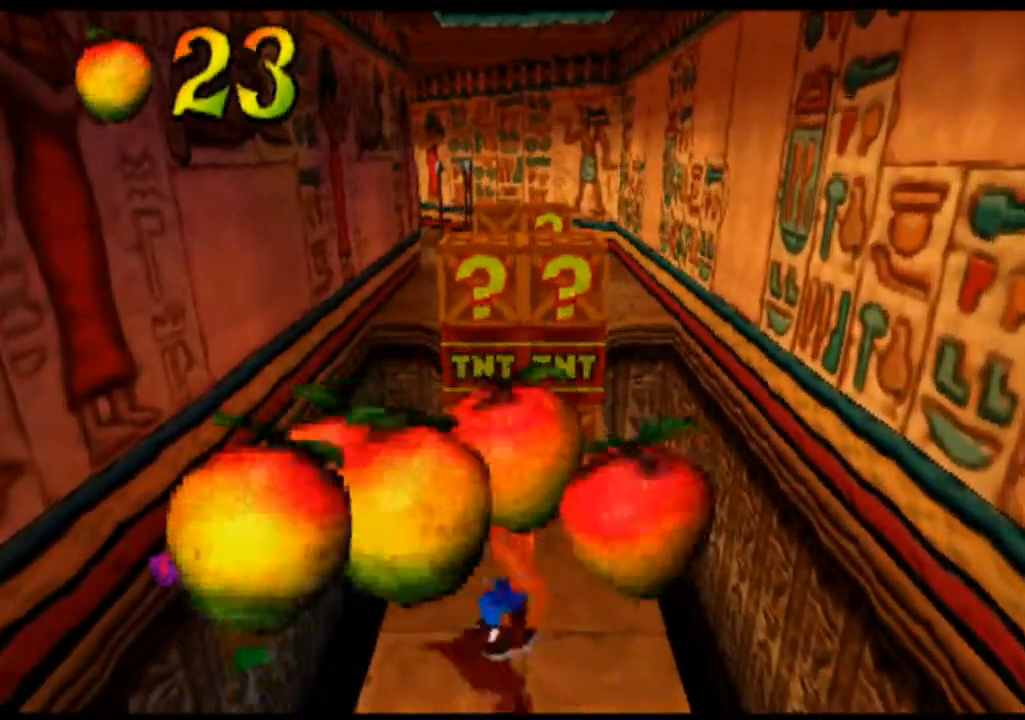
{"buttons": ["CROSS"], "left_stick": "down", "events": [[133, "CROSS", "down"]]}
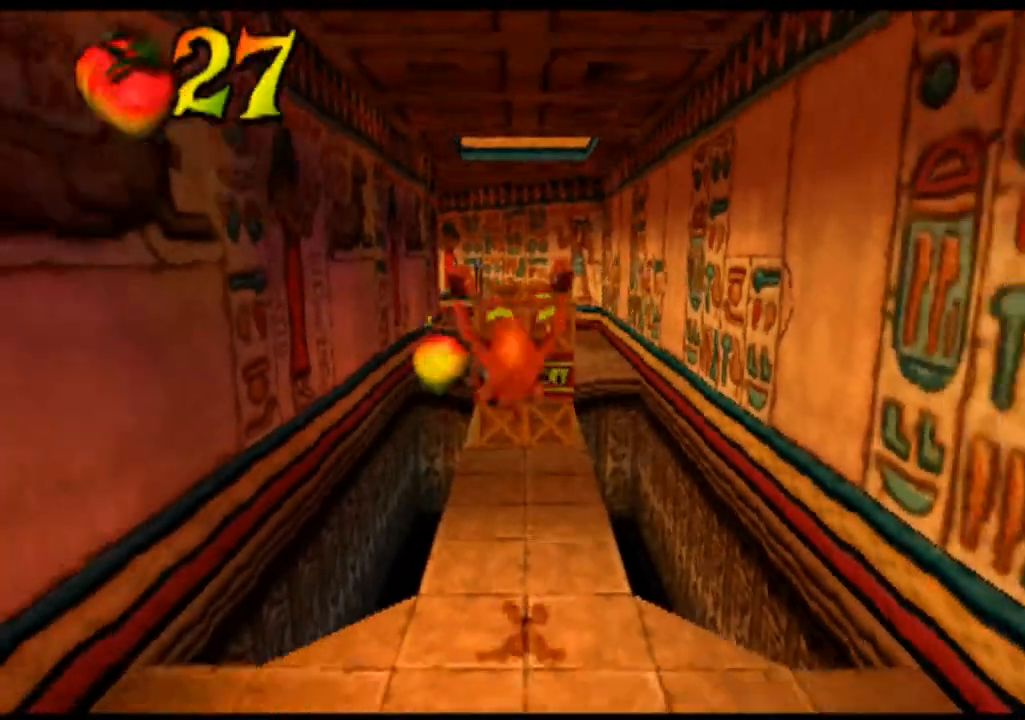
{"buttons": [], "left_stick": "center", "events": [[33, "CROSS", "up"], [167, "left_stick", "center"]]}
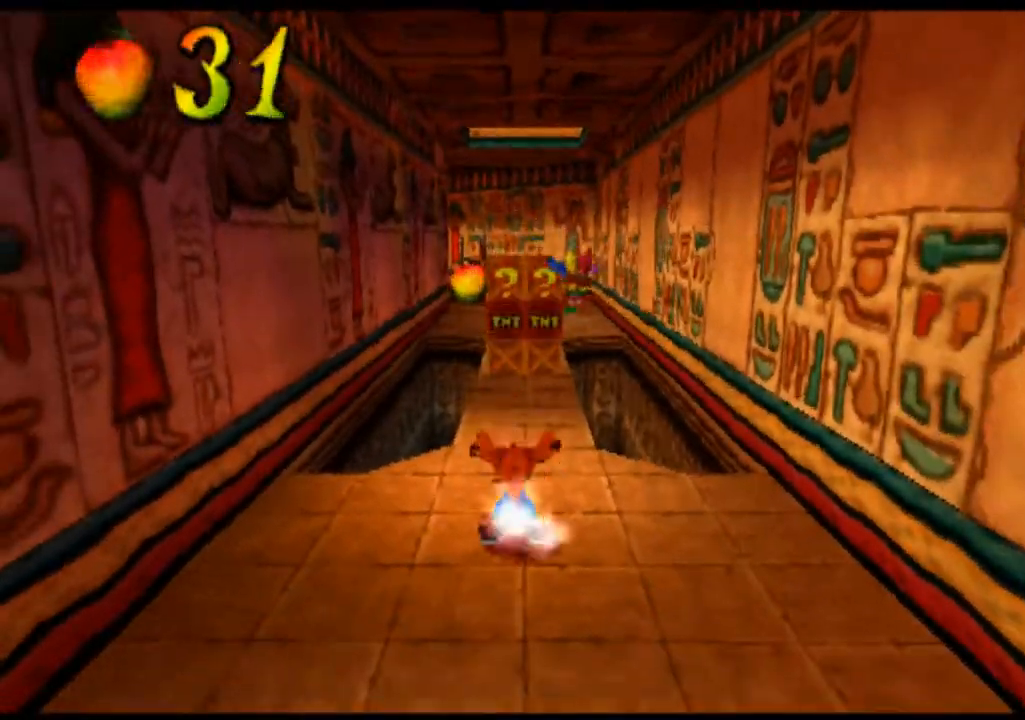
{"buttons": ["L2"], "left_stick": "center", "events": [[67, "left_stick", "up"], [233, "left_stick", "center"], [467, "L2", "down"]]}
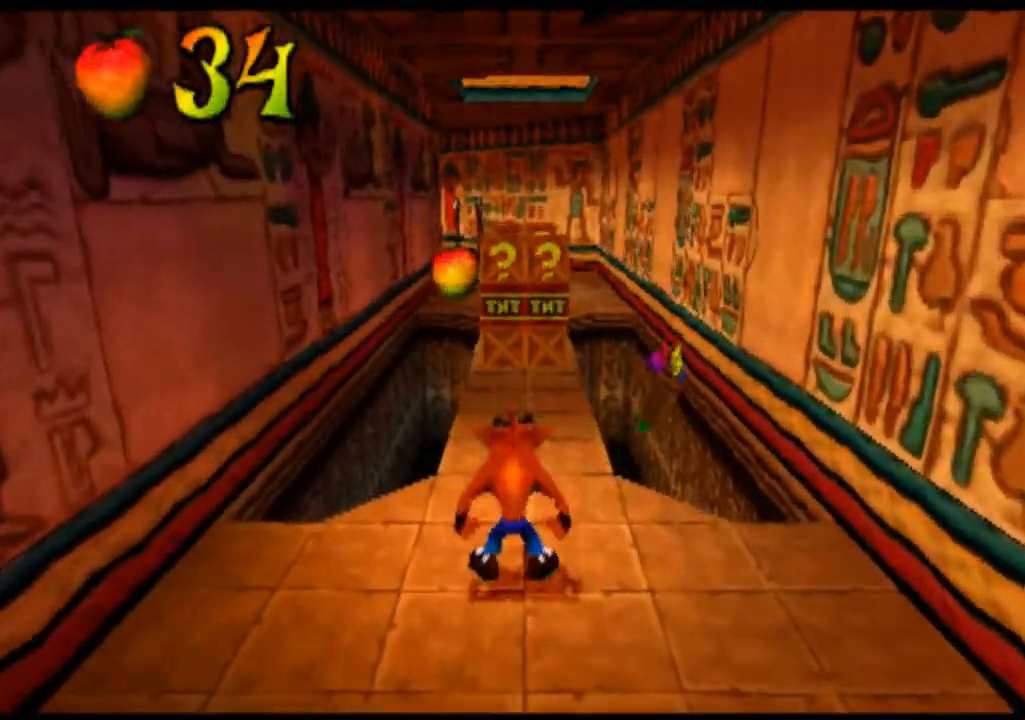
{"buttons": ["L2"], "left_stick": "down", "events": [[333, "left_stick", "down"]]}
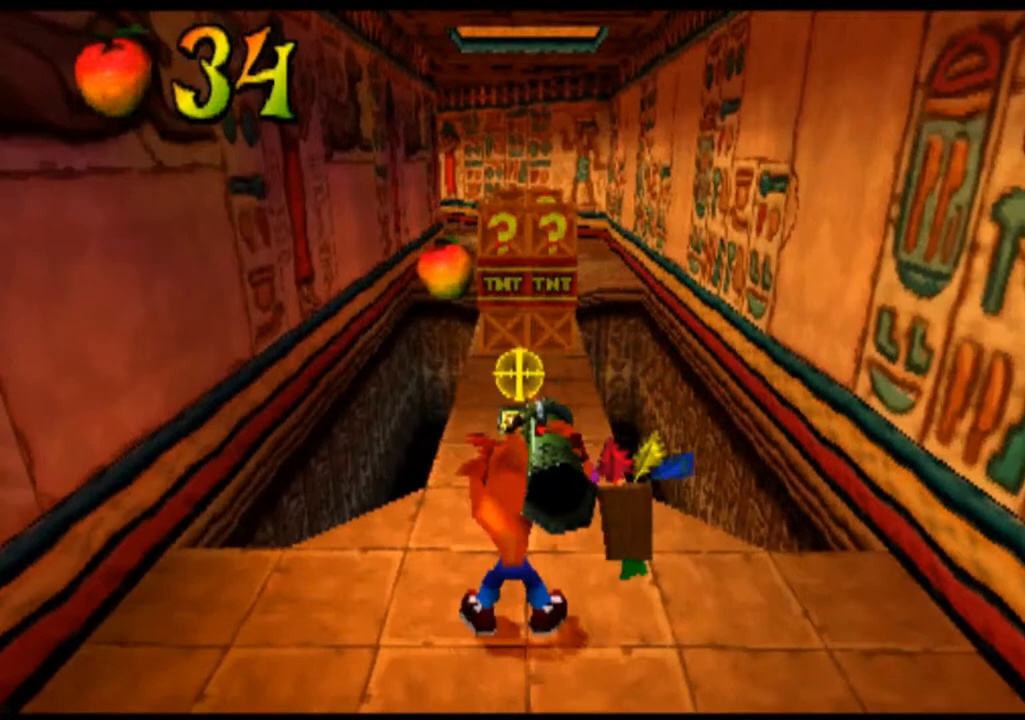
{"buttons": ["L2"], "left_stick": "center", "events": [[167, "left_stick", "center"], [333, "CIRCLE", "down"], [467, "CIRCLE", "up"]]}
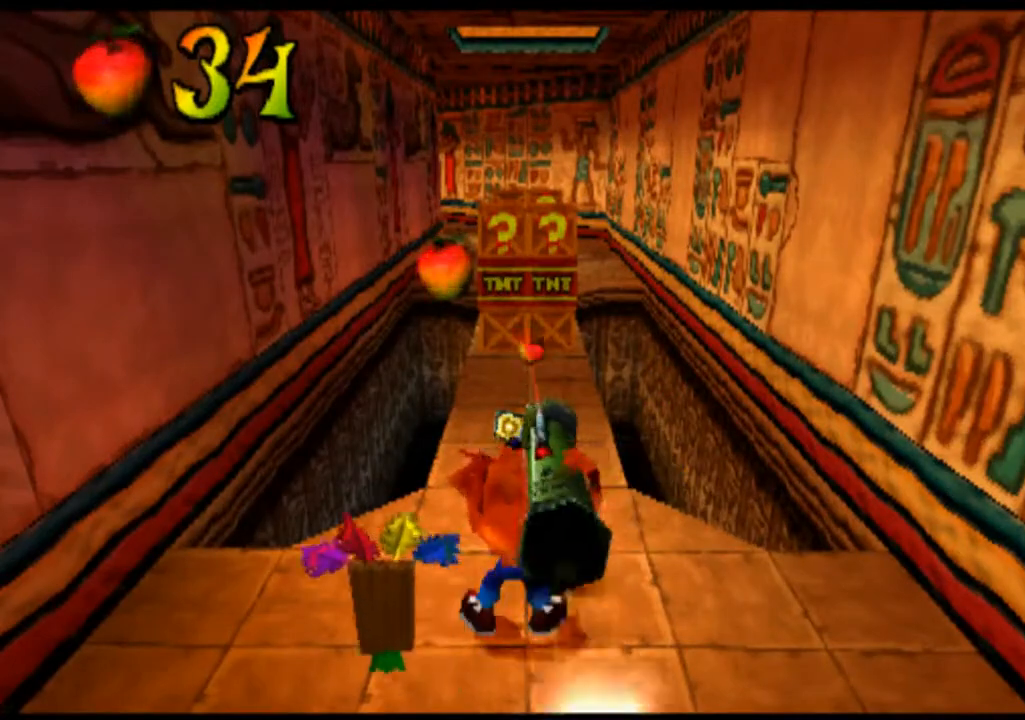
{"buttons": ["CIRCLE", "L2"], "left_stick": "center", "events": [[67, "CIRCLE", "down"], [200, "CIRCLE", "up"], [267, "CIRCLE", "down"], [367, "CIRCLE", "up"], [467, "CIRCLE", "down"]]}
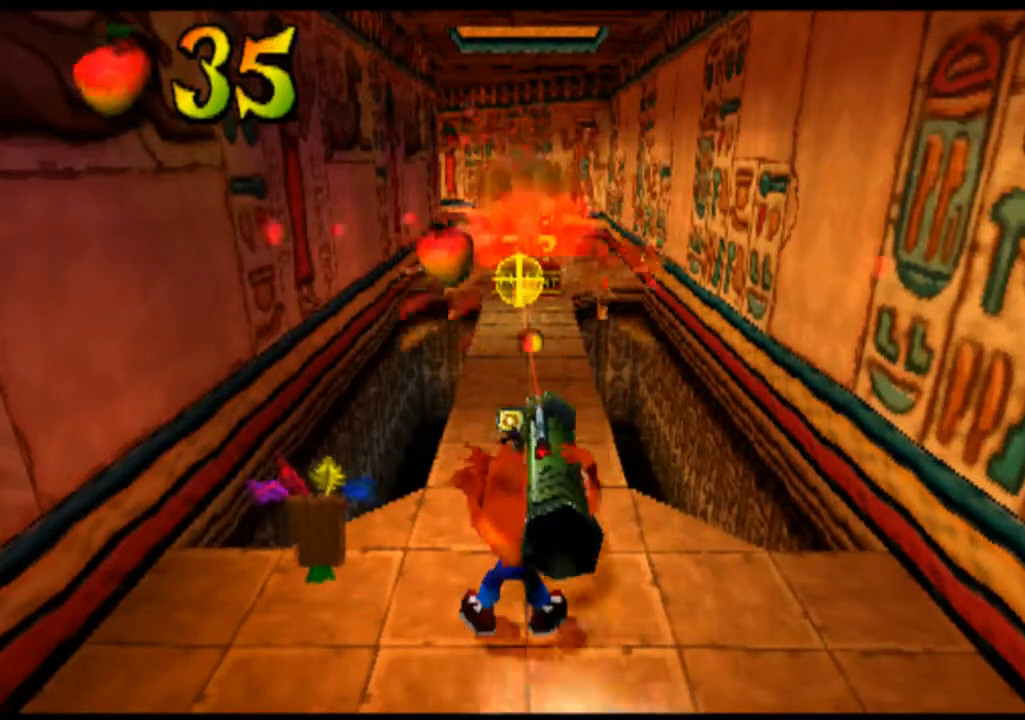
{"buttons": ["L2"], "left_stick": "center", "events": [[100, "CIRCLE", "up"], [167, "CIRCLE", "down"], [300, "CIRCLE", "up"], [333, "CIRCLE", "down"], [467, "CIRCLE", "up"]]}
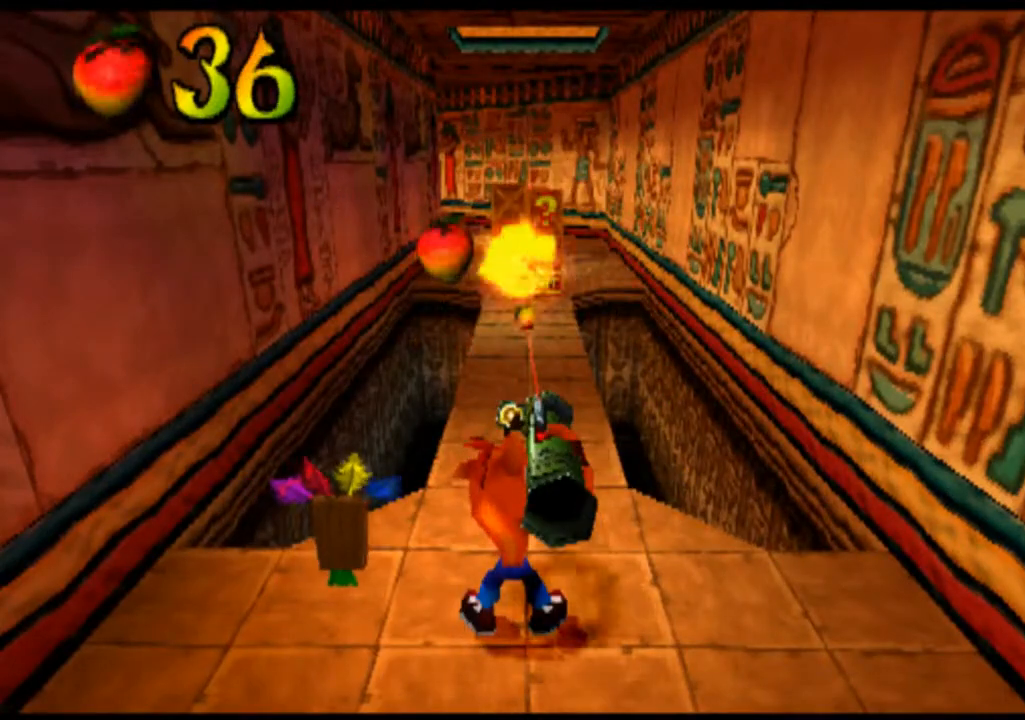
{"buttons": ["CIRCLE", "L2"], "left_stick": "center", "events": [[67, "CIRCLE", "down"], [200, "CIRCLE", "up"], [267, "CIRCLE", "down"], [400, "CIRCLE", "up"], [467, "CIRCLE", "down"]]}
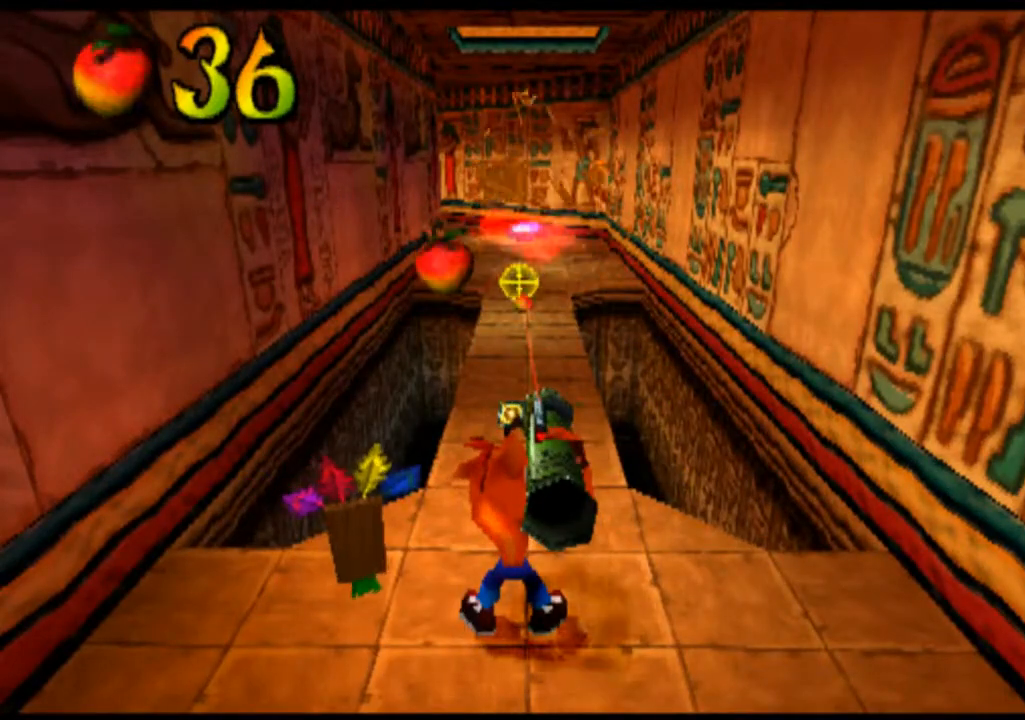
{"buttons": [], "left_stick": "center", "events": [[100, "CIRCLE", "up"], [267, "L2", "up"]]}
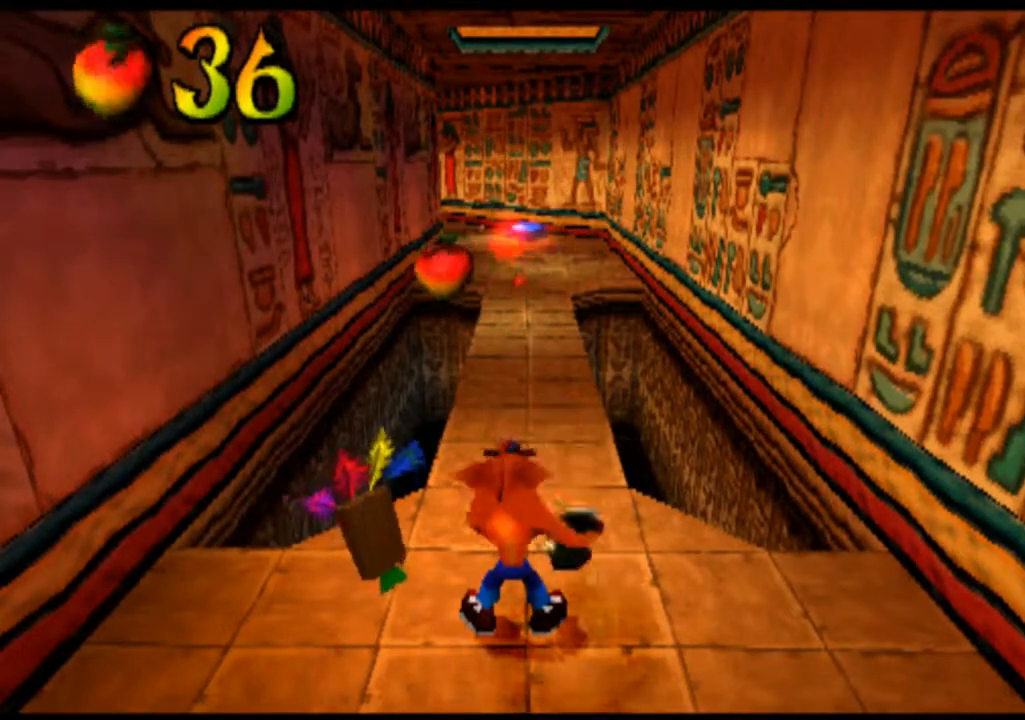
{"buttons": [], "left_stick": "up", "events": [[67, "left_stick", "up"]]}
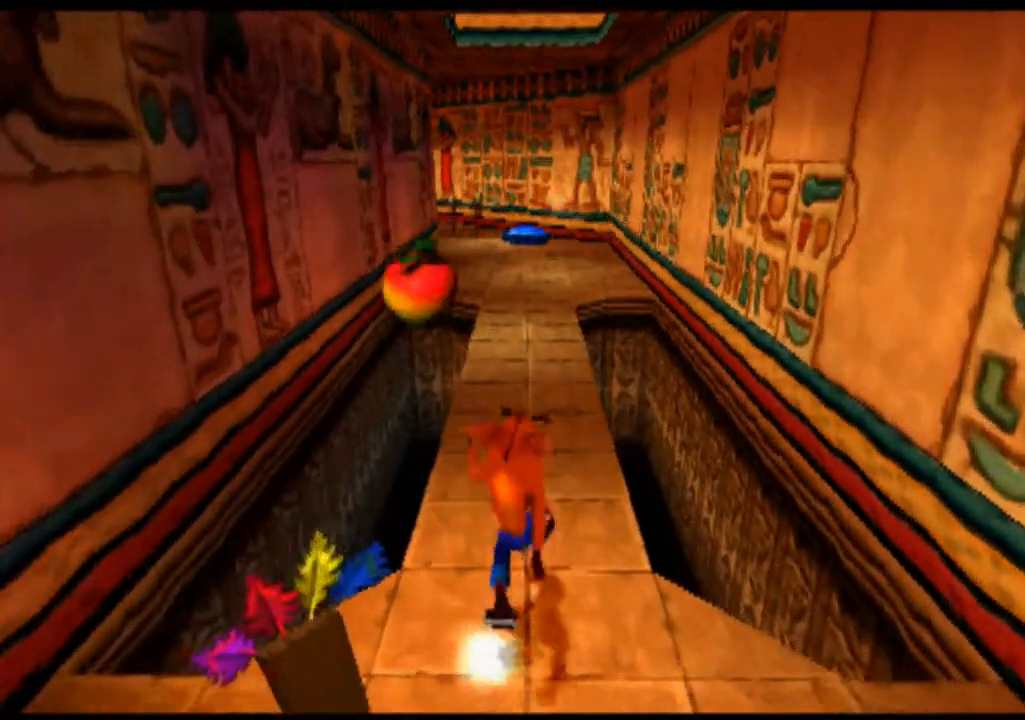
{"buttons": [], "left_stick": "up", "events": []}
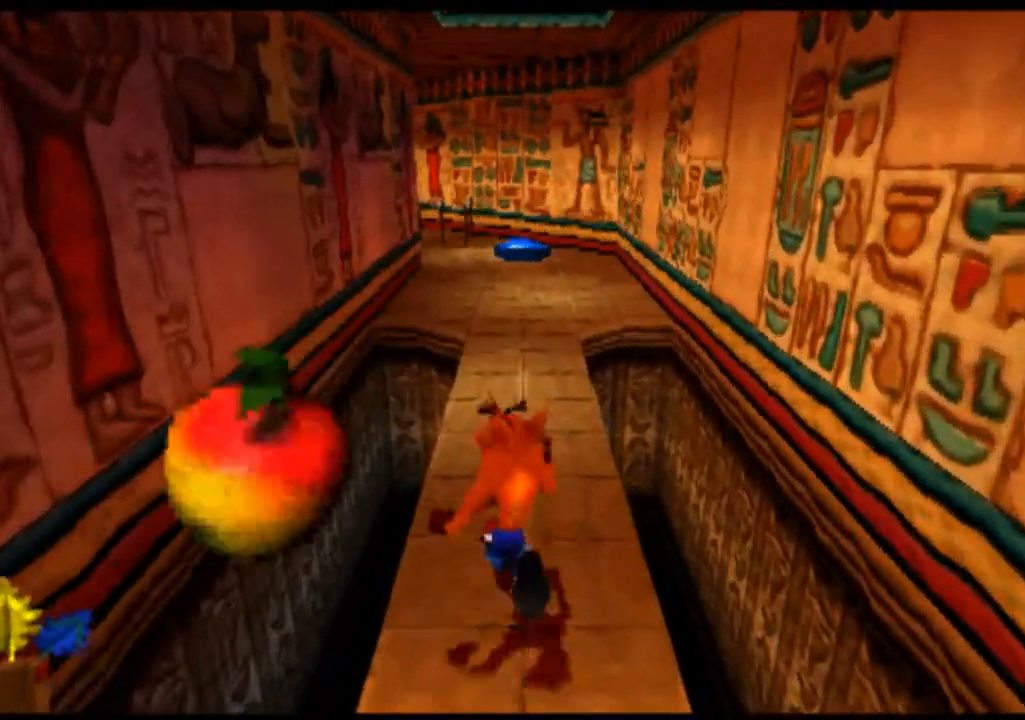
{"buttons": [], "left_stick": "up", "events": []}
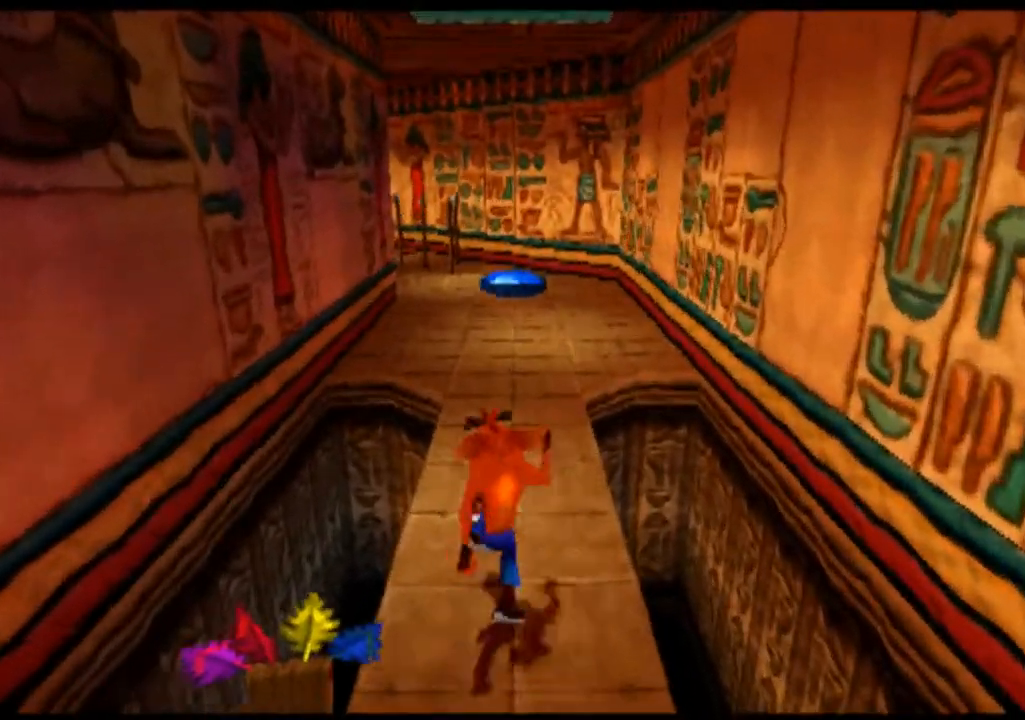
{"buttons": [], "left_stick": "up", "events": []}
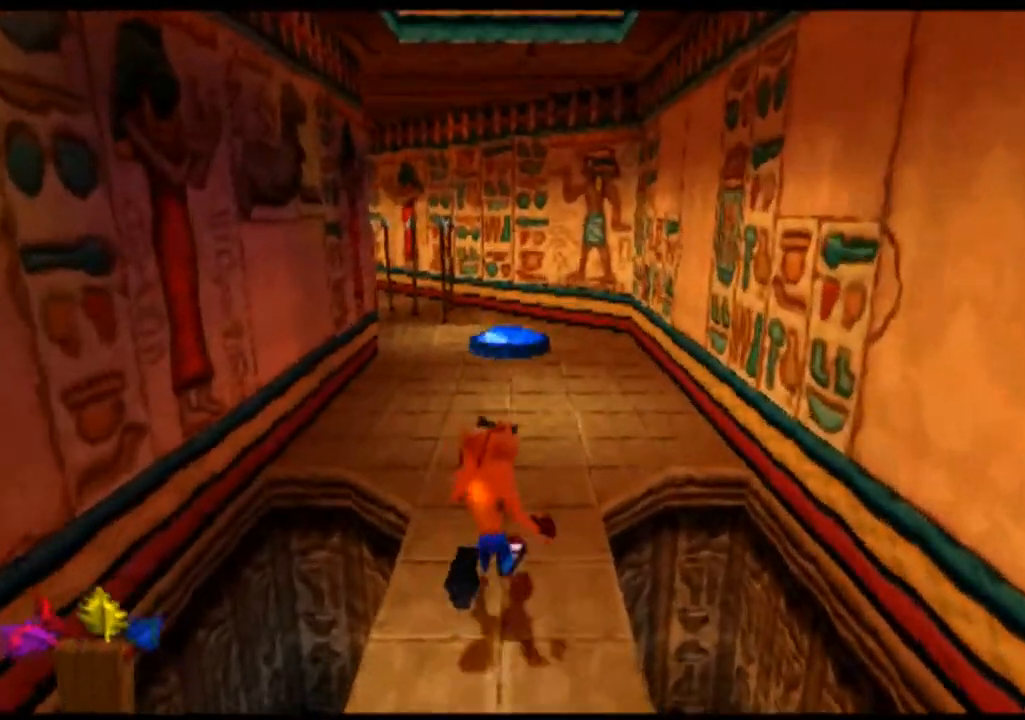
{"buttons": [], "left_stick": "up-left", "events": [[467, "left_stick", "up-left"]]}
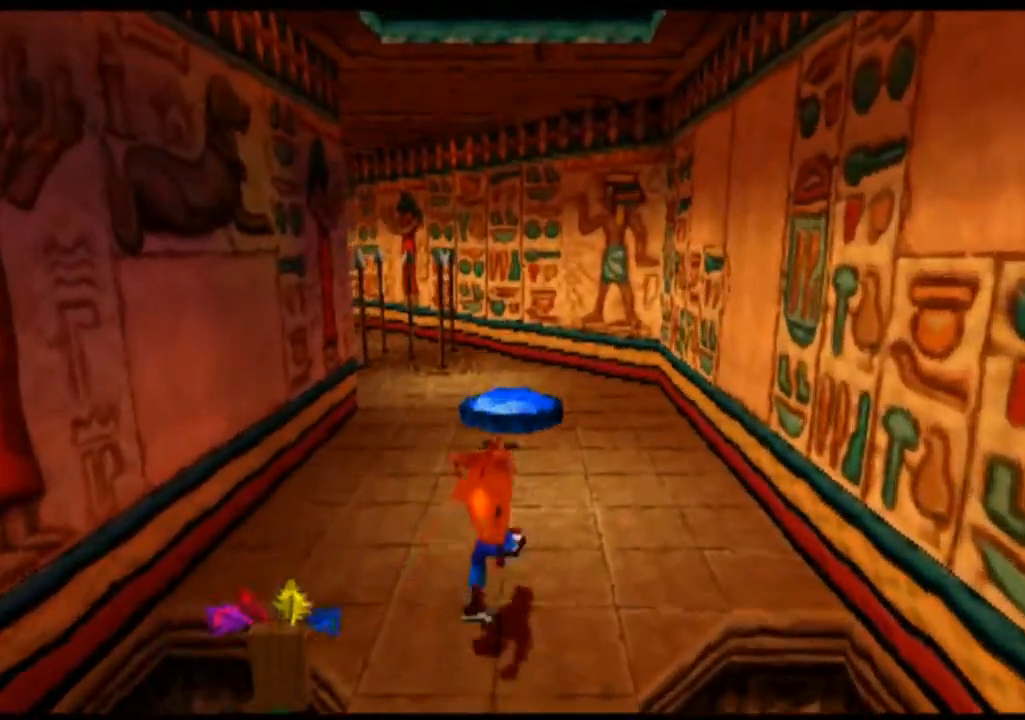
{"buttons": [], "left_stick": "up", "events": [[300, "left_stick", "up"]]}
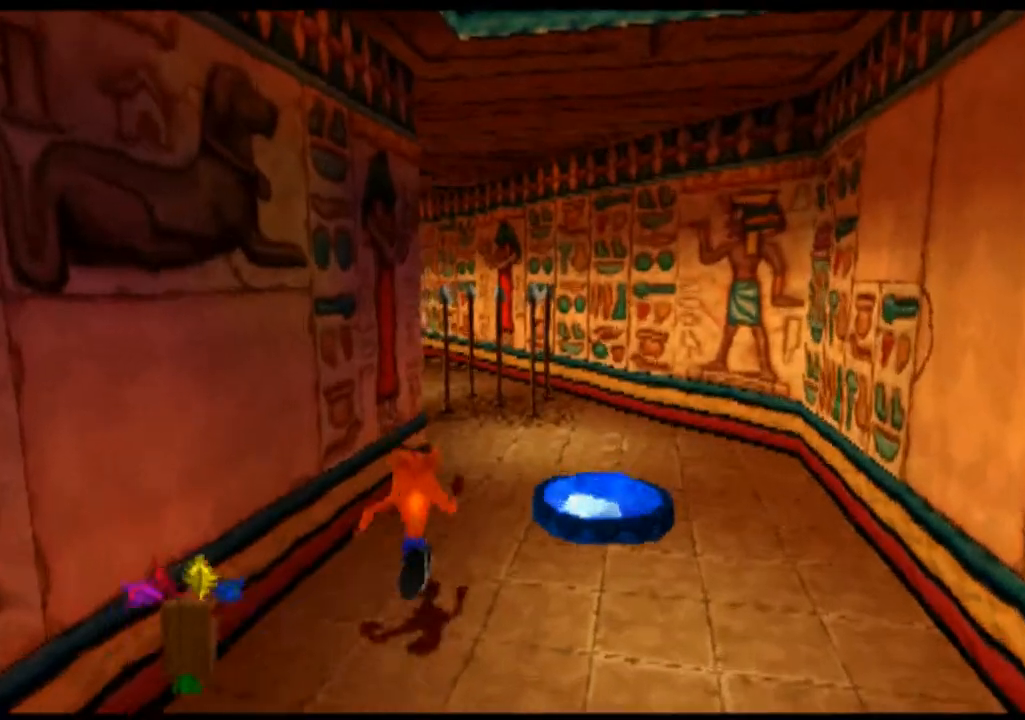
{"buttons": [], "left_stick": "up", "events": []}
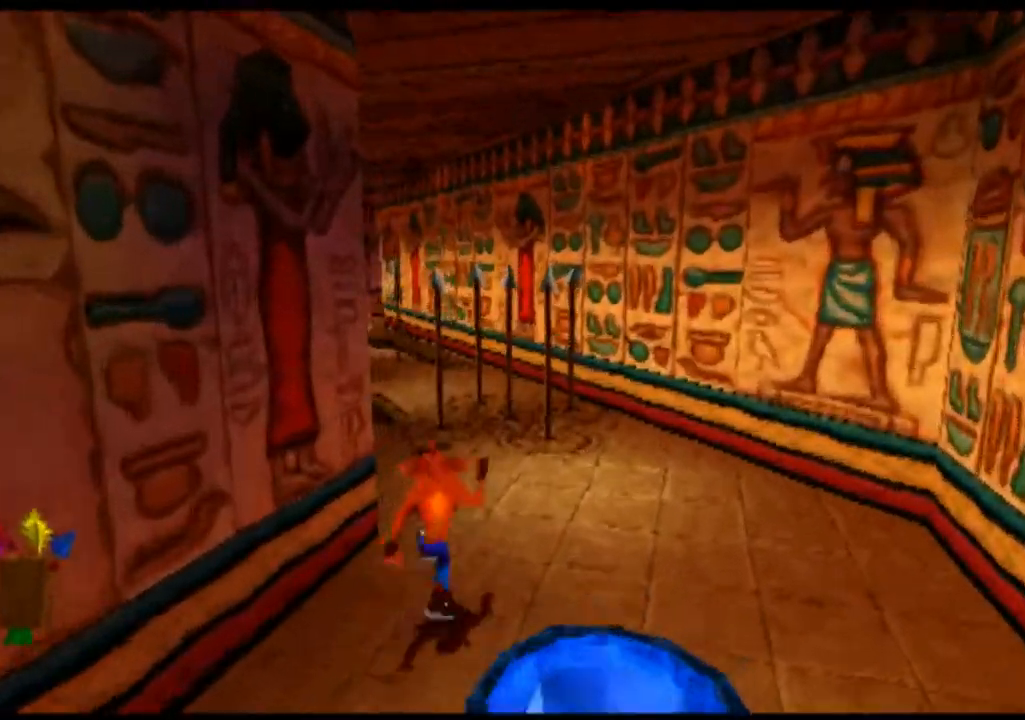
{"buttons": [], "left_stick": "up", "events": []}
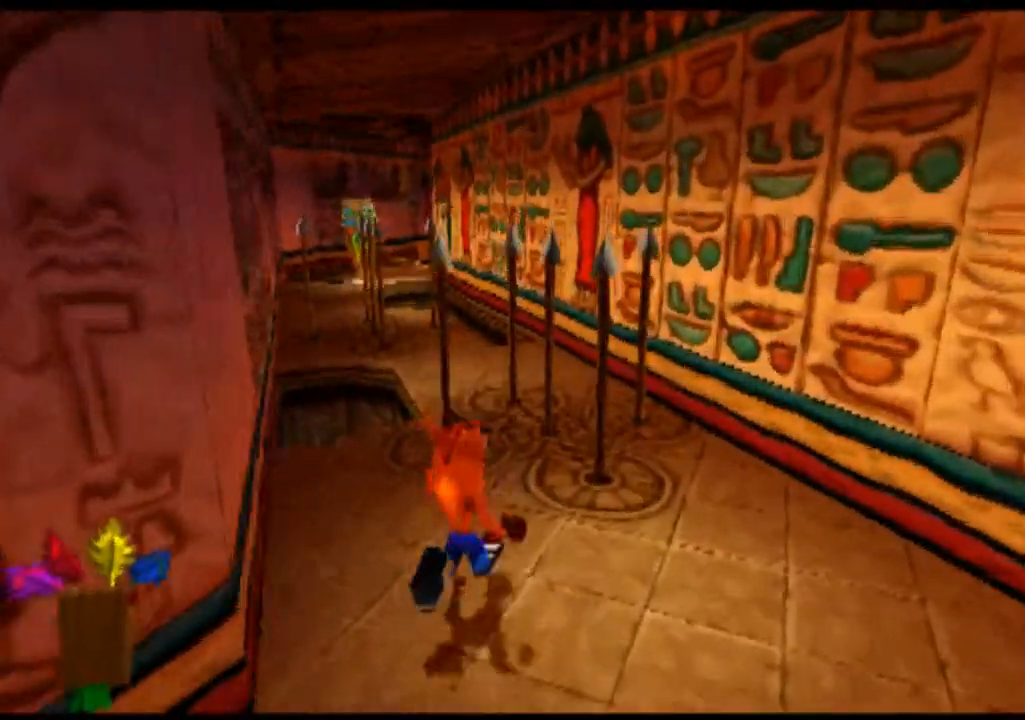
{"buttons": [], "left_stick": "up", "events": []}
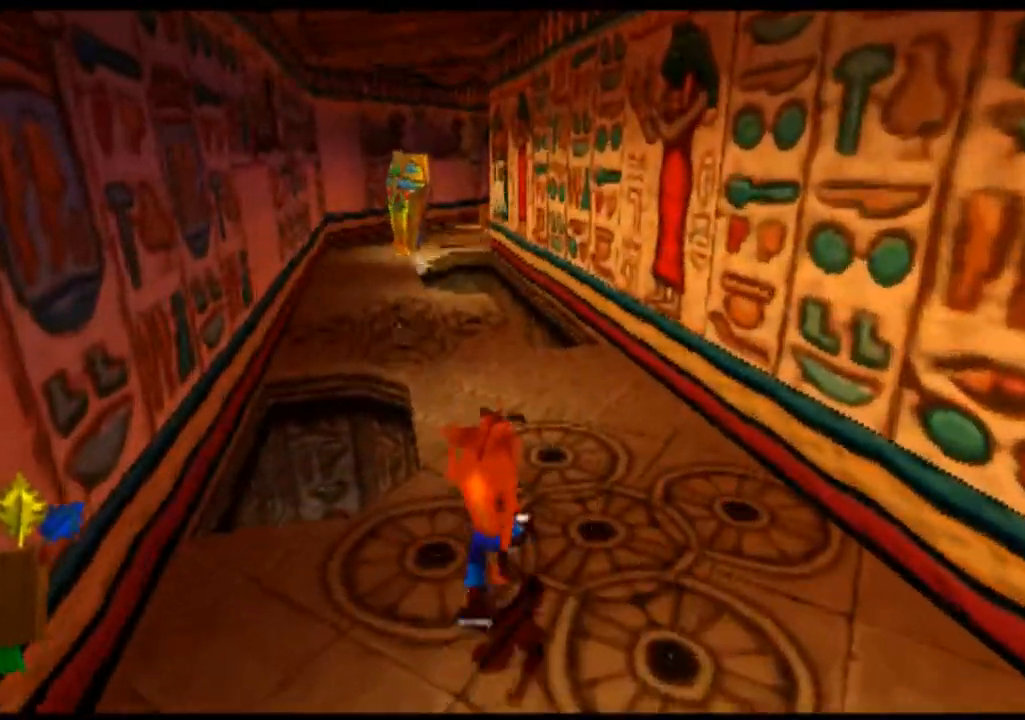
{"buttons": [], "left_stick": "up", "events": []}
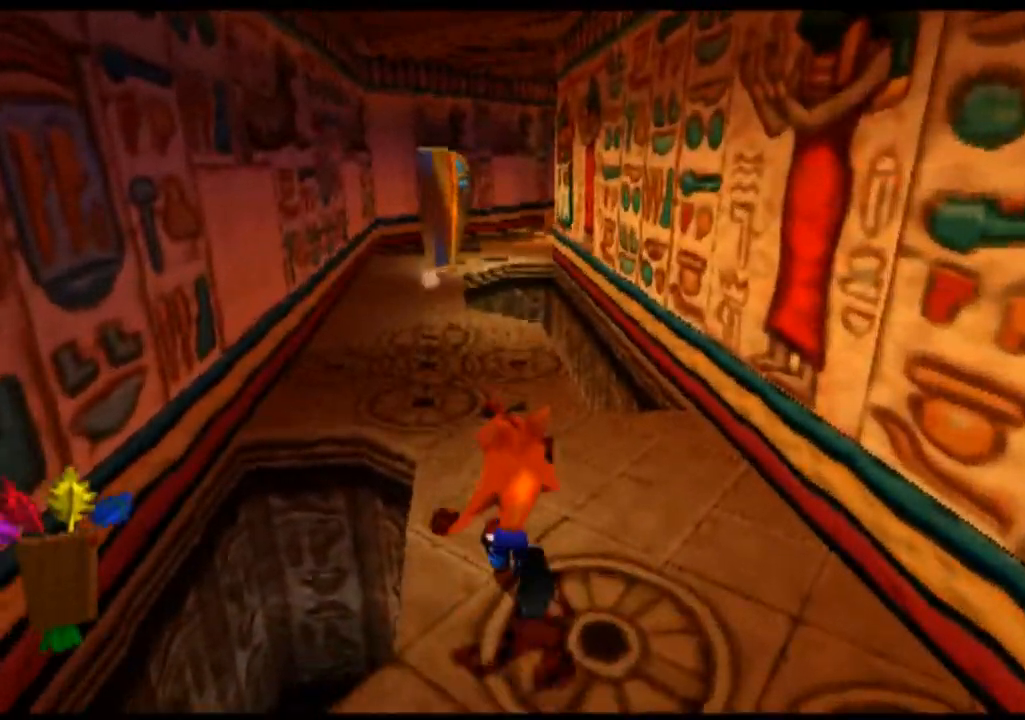
{"buttons": [], "left_stick": "up-left", "events": [[433, "left_stick", "up-left"]]}
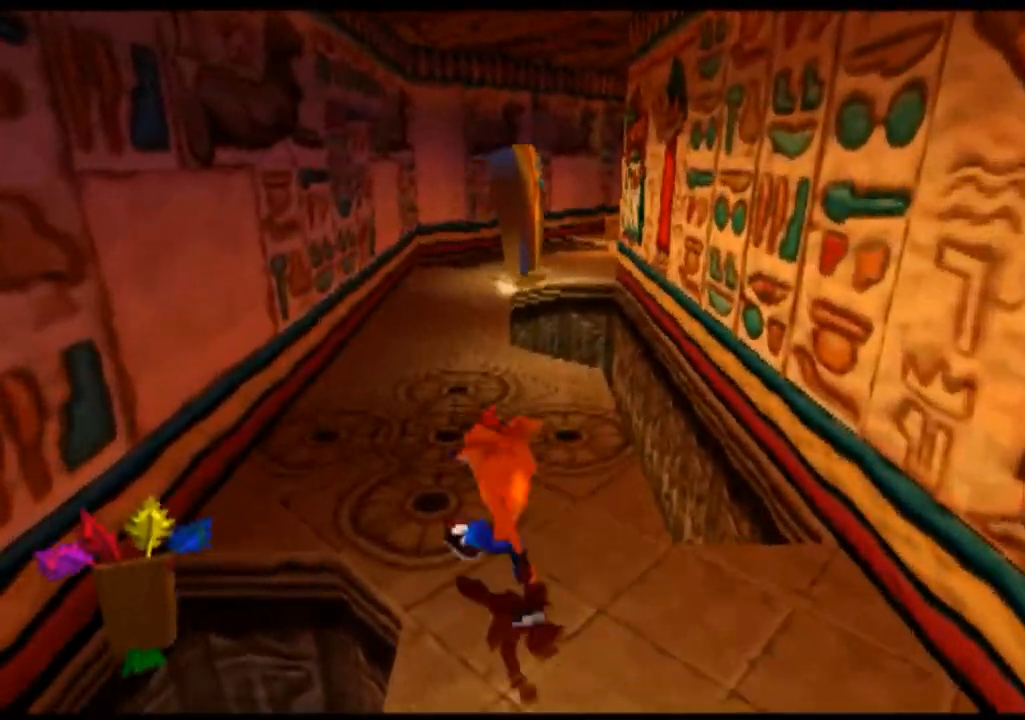
{"buttons": ["CROSS"], "left_stick": "up", "events": [[100, "left_stick", "up"], [267, "CROSS", "down"]]}
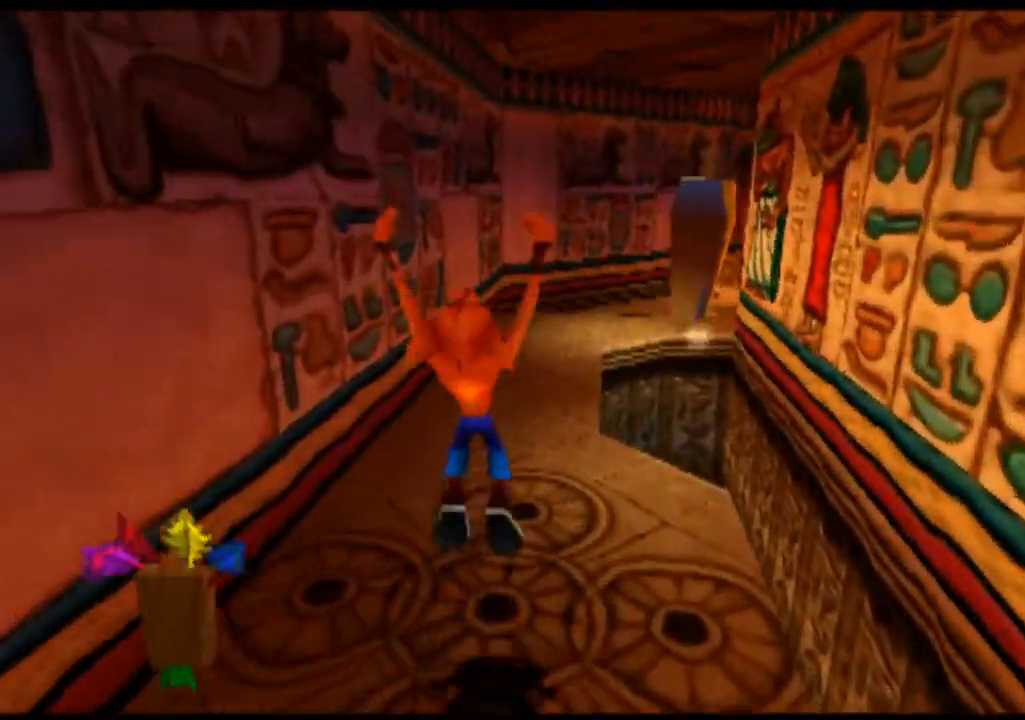
{"buttons": [], "left_stick": "up", "events": [[33, "CROSS", "up"]]}
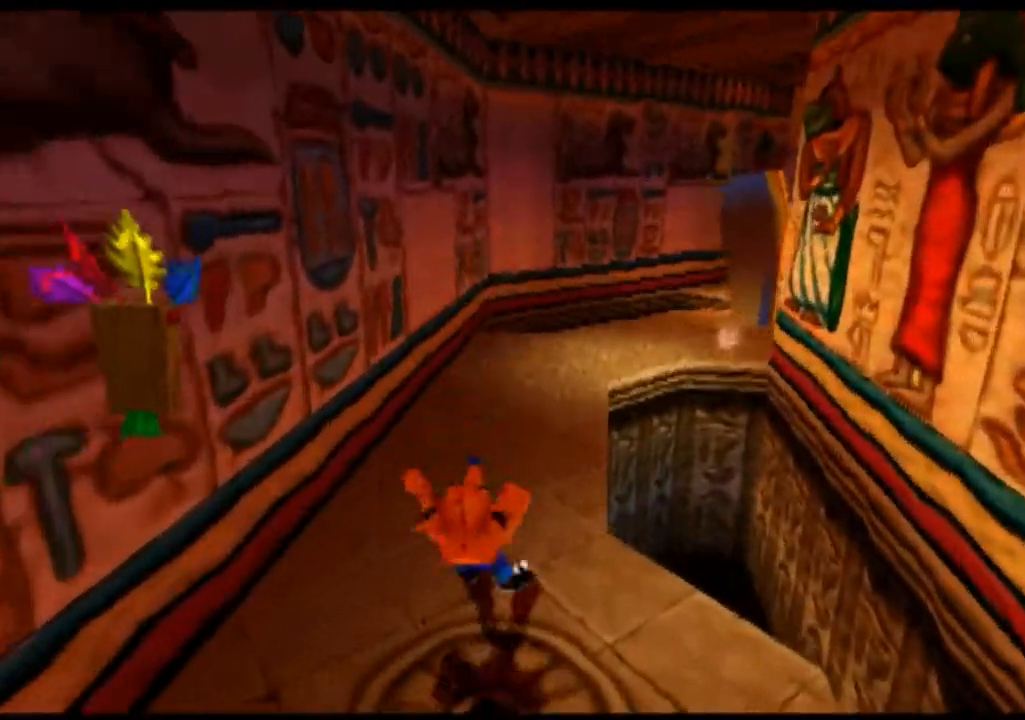
{"buttons": [], "left_stick": "up", "events": []}
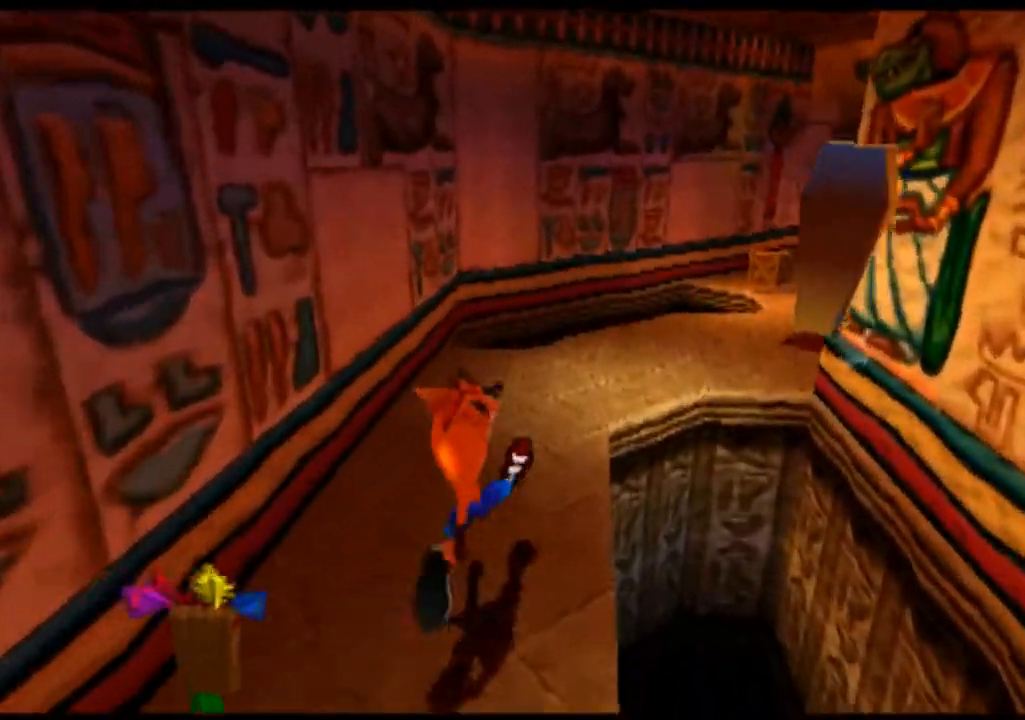
{"buttons": [], "left_stick": "up", "events": []}
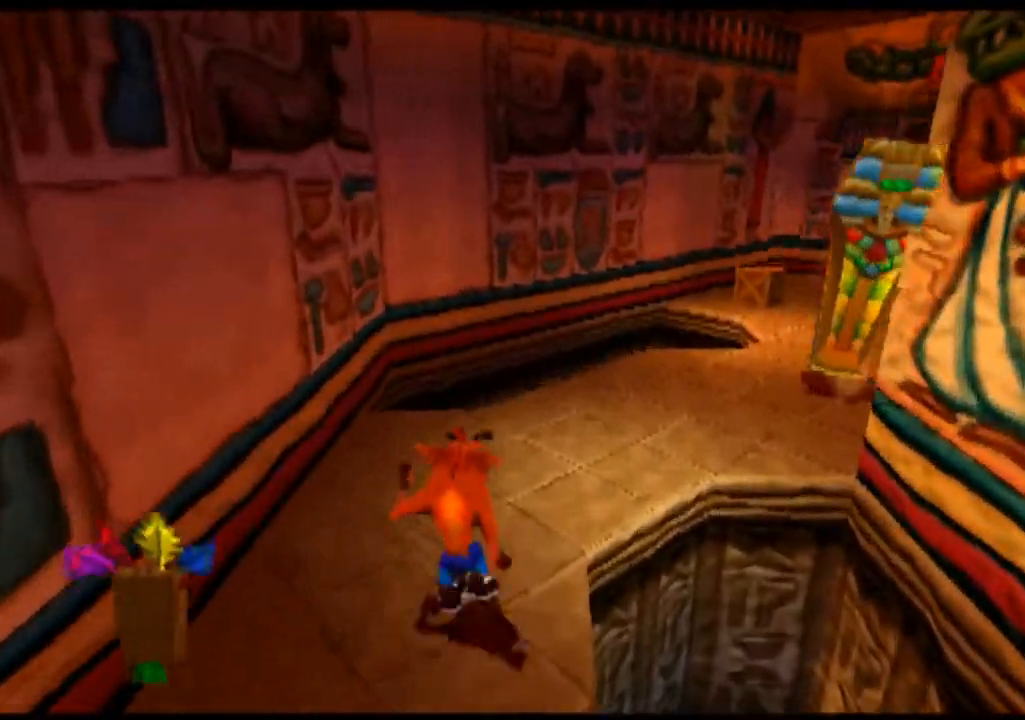
{"buttons": [], "left_stick": "up-right", "events": [[467, "left_stick", "up-right"]]}
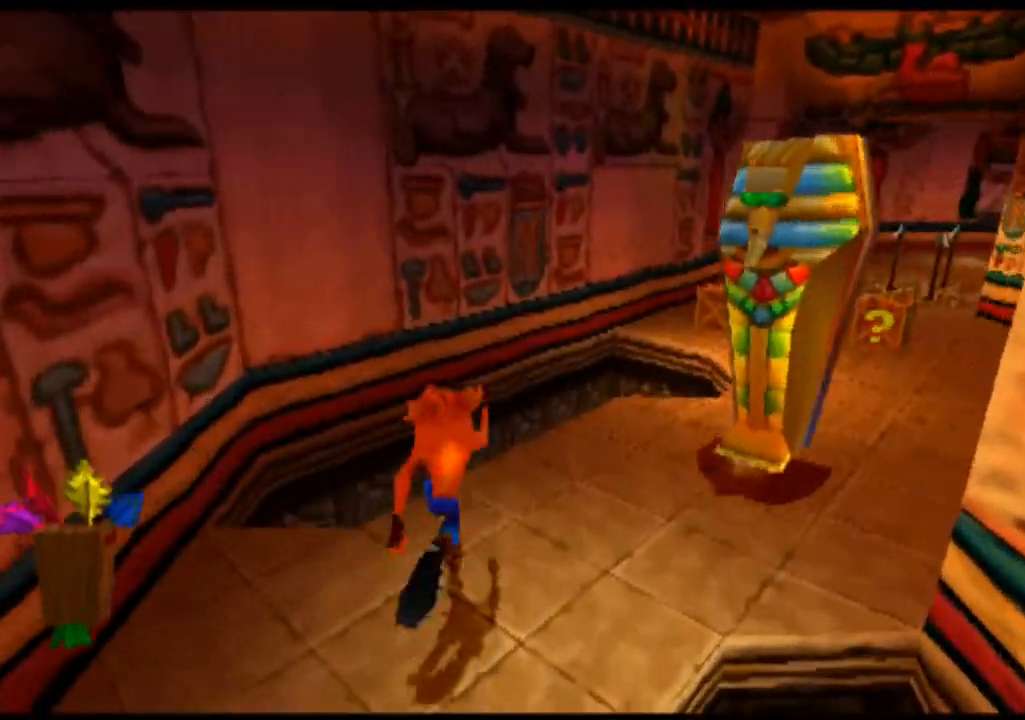
{"buttons": ["SQUARE"], "left_stick": "up-right", "events": [[67, "SQUARE", "down"], [167, "SQUARE", "up"], [267, "SQUARE", "down"], [367, "SQUARE", "up"], [467, "SQUARE", "down"]]}